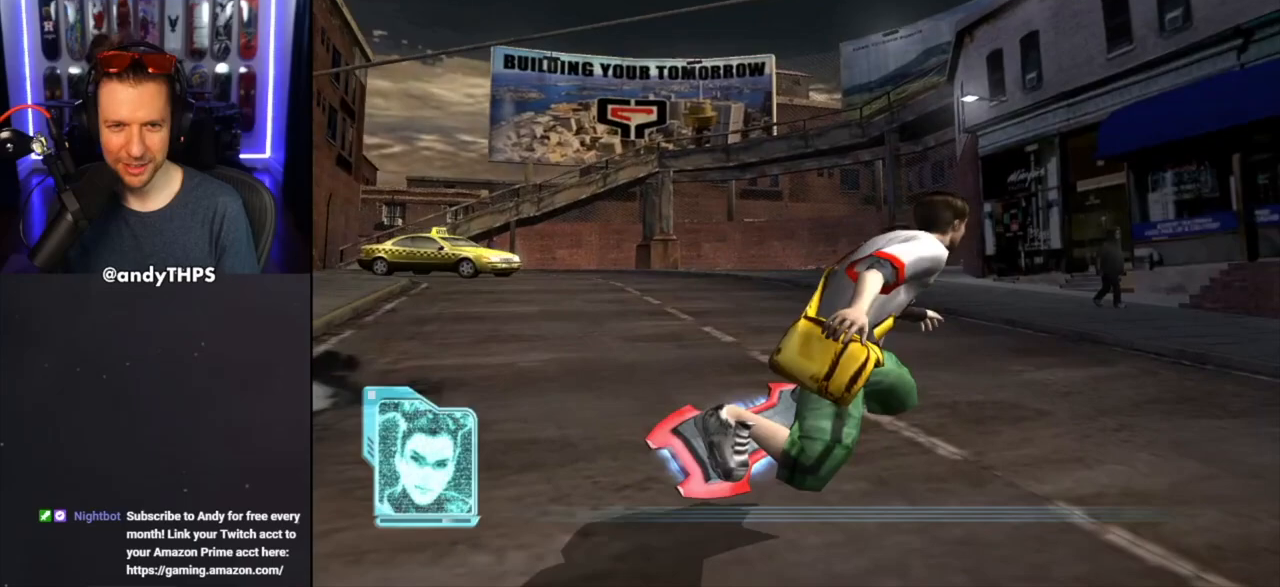
Gameplay with a controller (PlayStation layout); each line is a JSON object with the inputs held at the frame after it. "events" lists button and stick changes between this image and that frame as [ms after this image, input, new state], when the widget could be followed in between. Not read: L2 R2.
{"buttons": ["DPAD_RIGHT"], "left_stick": "center", "right_stick": "center", "events": [[383, "DPAD_DOWN", "up"]]}
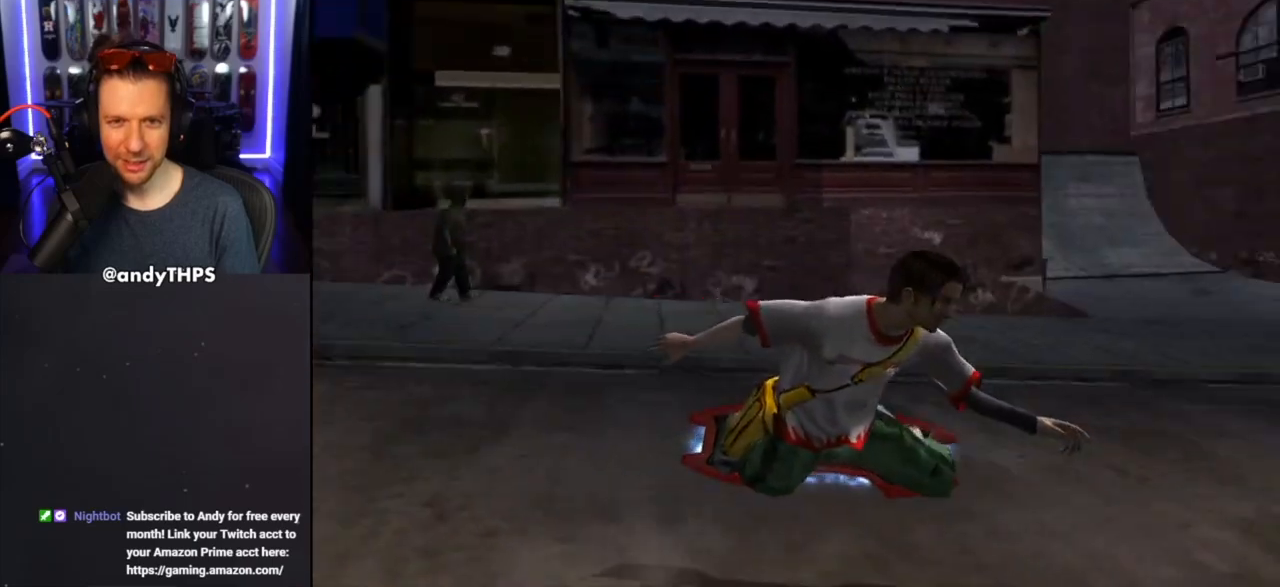
{"buttons": ["DPAD_UP", "DPAD_LEFT"], "left_stick": "center", "right_stick": "center", "events": [[83, "DPAD_RIGHT", "up"], [367, "DPAD_LEFT", "down"], [400, "DPAD_UP", "down"]]}
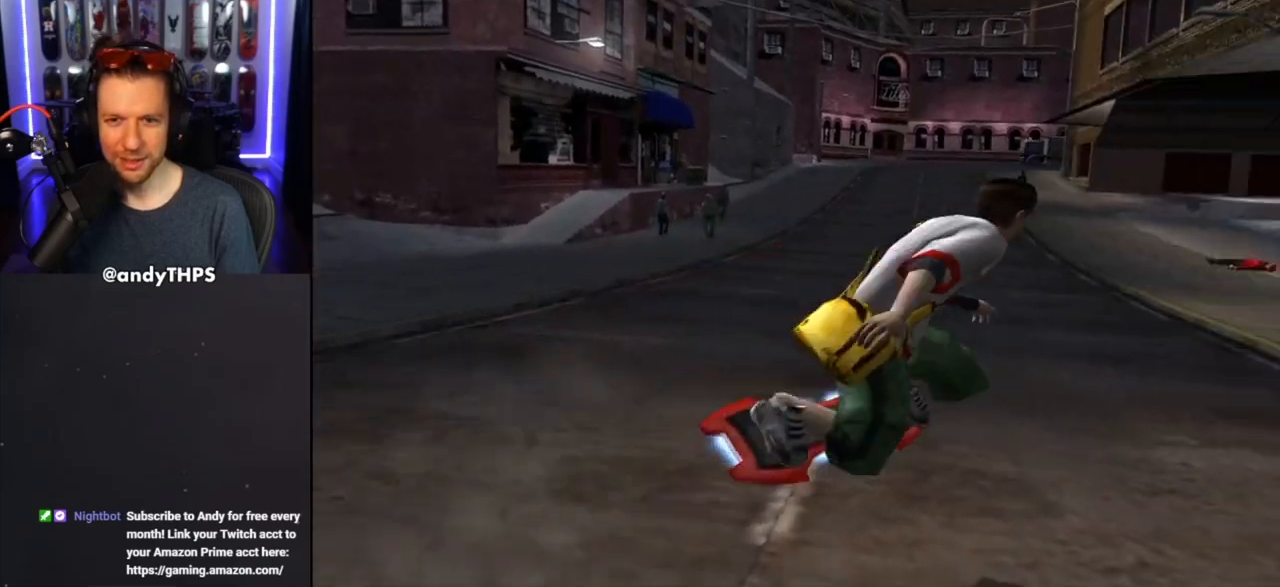
{"buttons": [], "left_stick": "center", "right_stick": "center", "events": [[50, "DPAD_UP", "up"], [67, "DPAD_LEFT", "up"]]}
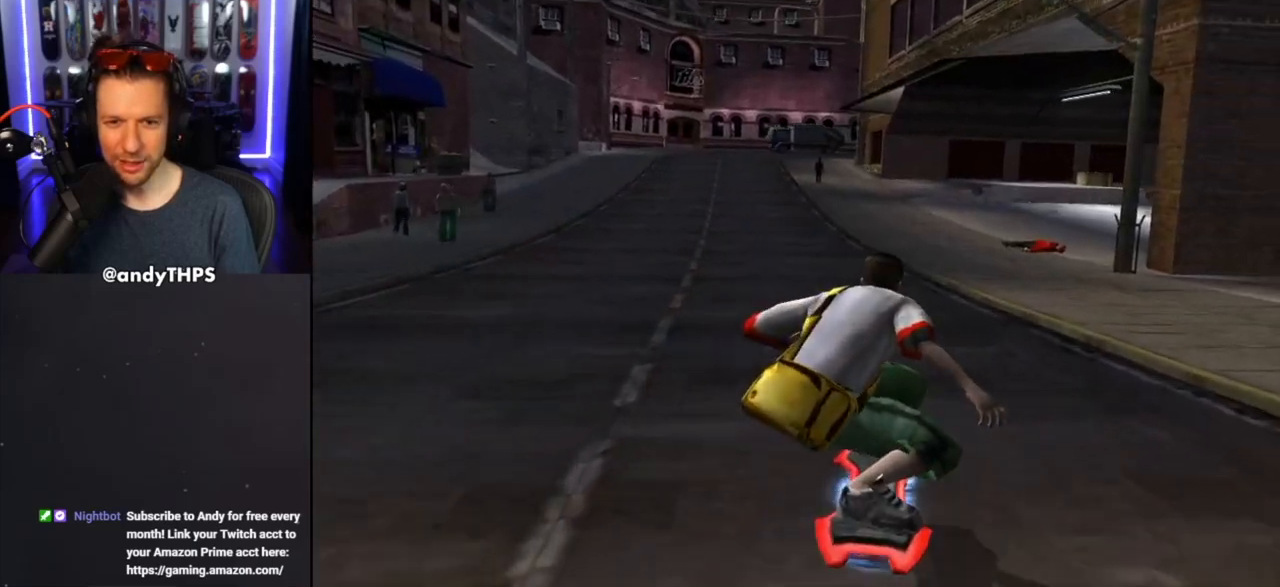
{"buttons": ["DPAD_UP"], "left_stick": "center", "right_stick": "center", "events": [[67, "DPAD_LEFT", "down"], [217, "DPAD_LEFT", "up"], [350, "DPAD_UP", "down"]]}
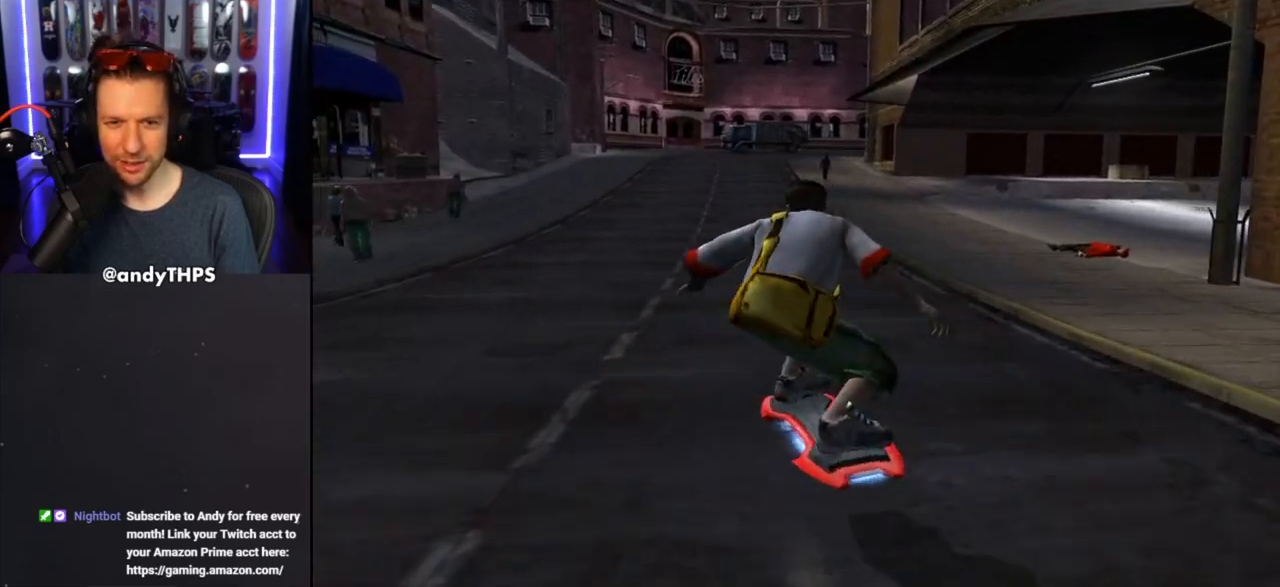
{"buttons": ["DPAD_RIGHT"], "left_stick": "center", "right_stick": "center", "events": [[433, "DPAD_RIGHT", "down"], [483, "DPAD_UP", "up"]]}
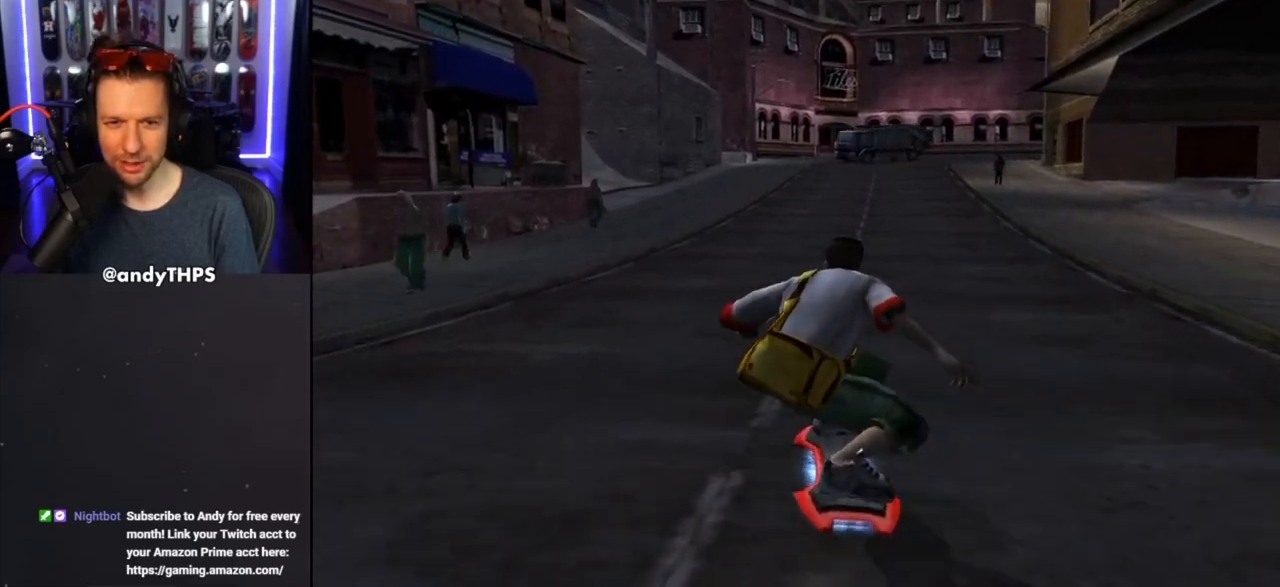
{"buttons": ["DPAD_UP", "DPAD_LEFT"], "left_stick": "center", "right_stick": "center", "events": [[50, "DPAD_RIGHT", "up"], [50, "DPAD_UP", "down"], [417, "DPAD_LEFT", "down"]]}
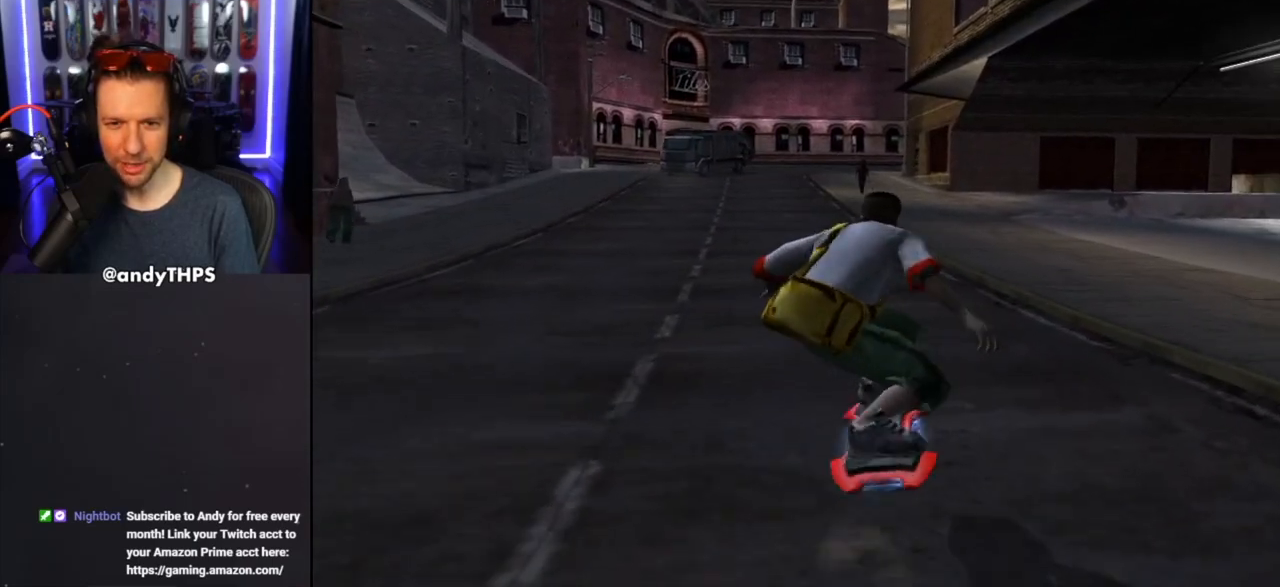
{"buttons": ["CIRCLE"], "left_stick": "center", "right_stick": "center", "events": [[17, "DPAD_LEFT", "up"], [17, "DPAD_UP", "up"], [200, "DPAD_RIGHT", "down"], [283, "DPAD_RIGHT", "up"], [433, "CIRCLE", "down"]]}
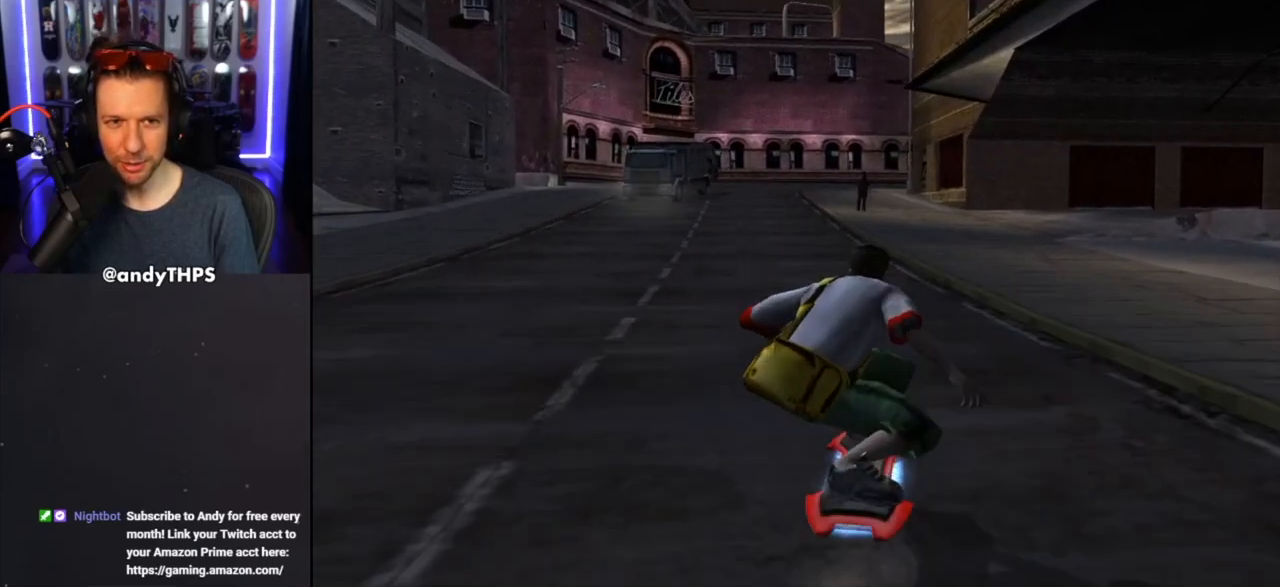
{"buttons": ["CIRCLE"], "left_stick": "center", "right_stick": "center", "events": []}
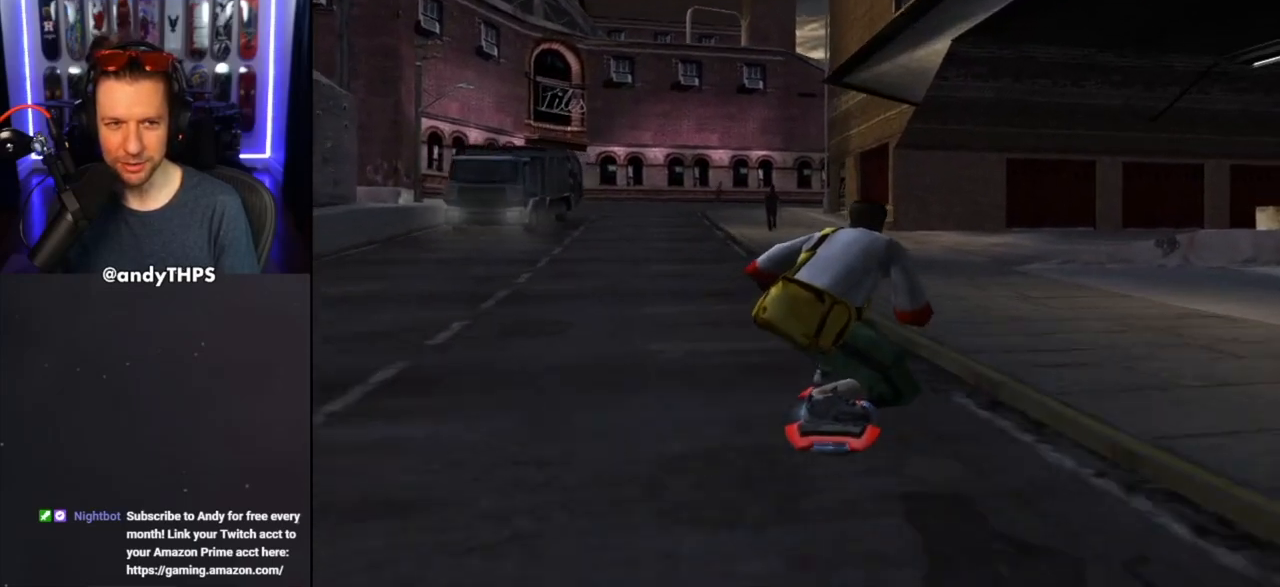
{"buttons": ["R1"], "left_stick": "center", "right_stick": "center", "events": [[133, "CIRCLE", "up"], [133, "DPAD_LEFT", "down"], [250, "DPAD_LEFT", "up"], [433, "R1", "down"]]}
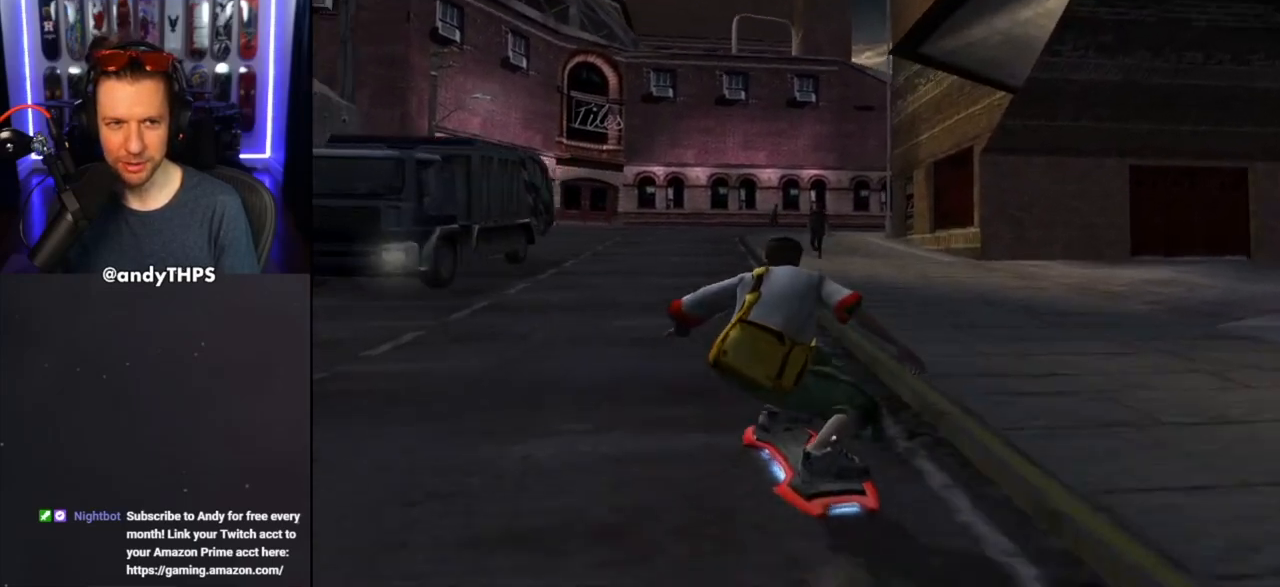
{"buttons": ["L1"], "left_stick": "center", "right_stick": "center", "events": [[233, "R1", "up"], [267, "L1", "down"]]}
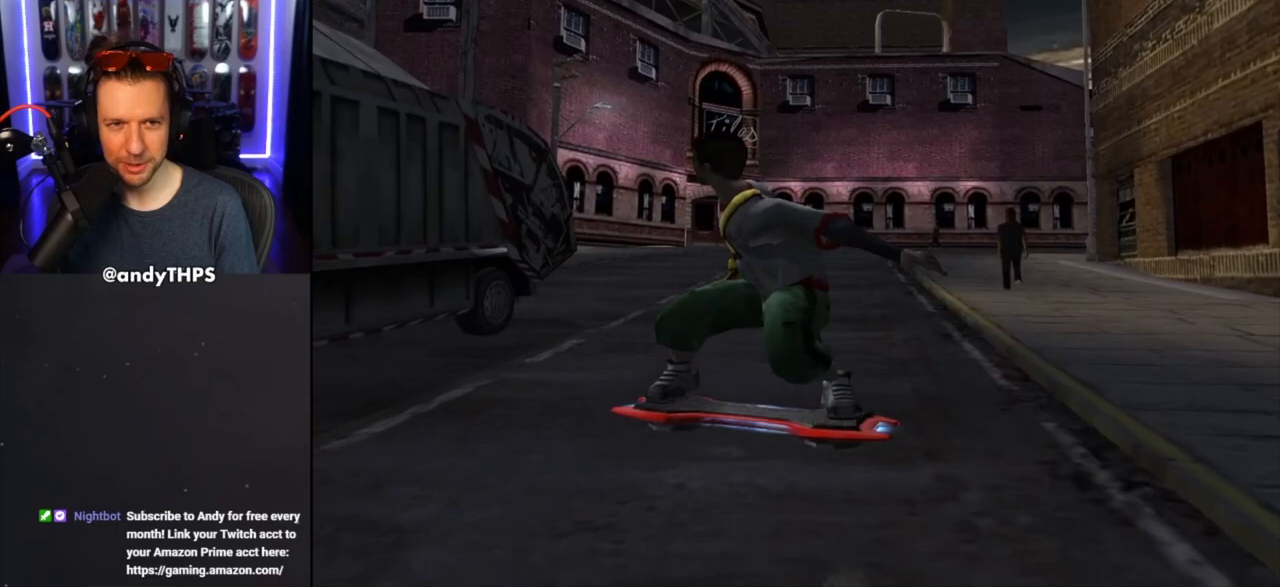
{"buttons": [], "left_stick": "center", "right_stick": "center", "events": [[100, "L1", "up"]]}
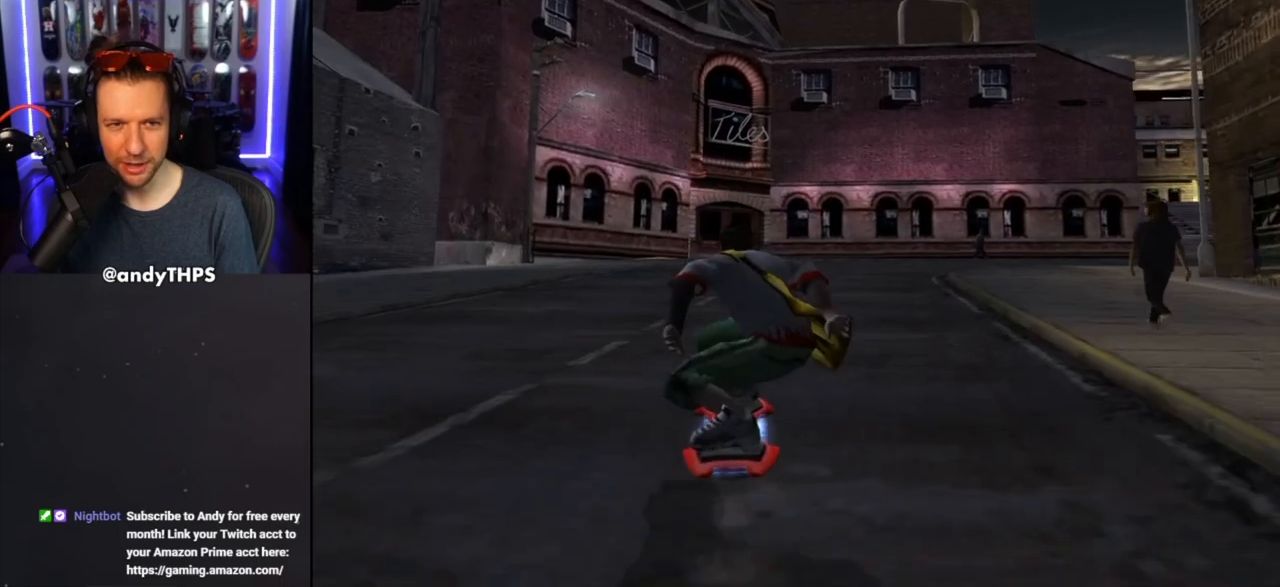
{"buttons": ["SQUARE", "DPAD_RIGHT"], "left_stick": "center", "right_stick": "center", "events": [[367, "SQUARE", "down"], [433, "DPAD_RIGHT", "down"]]}
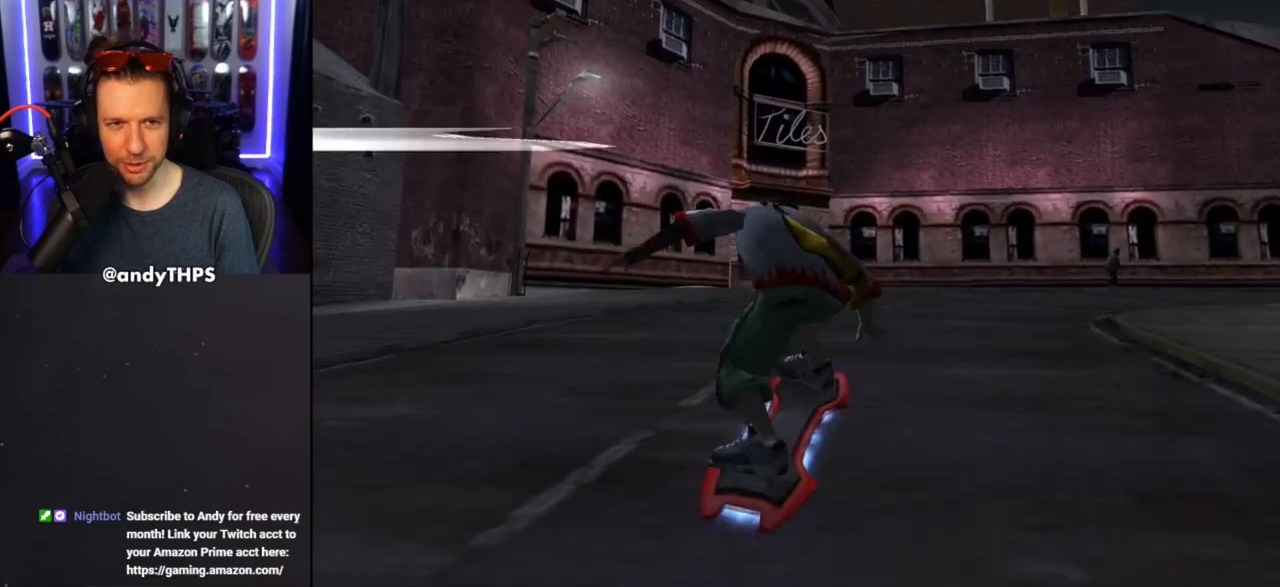
{"buttons": ["DPAD_RIGHT"], "left_stick": "center", "right_stick": "center", "events": [[67, "DPAD_RIGHT", "up"], [133, "SQUARE", "up"], [300, "DPAD_RIGHT", "down"]]}
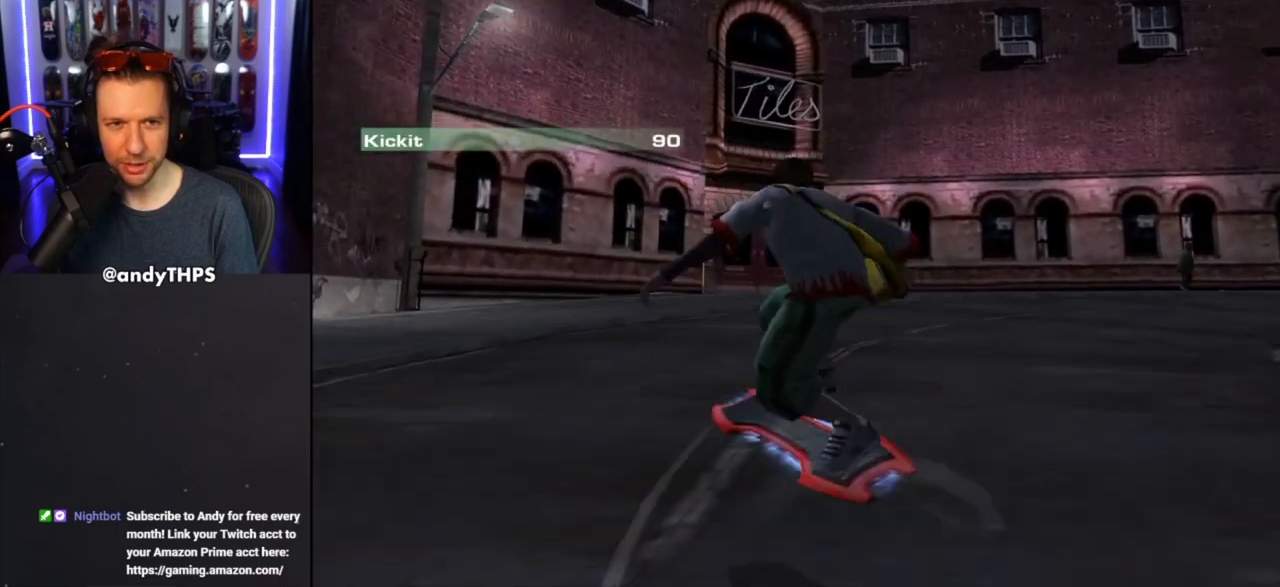
{"buttons": ["DPAD_RIGHT"], "left_stick": "center", "right_stick": "center", "events": []}
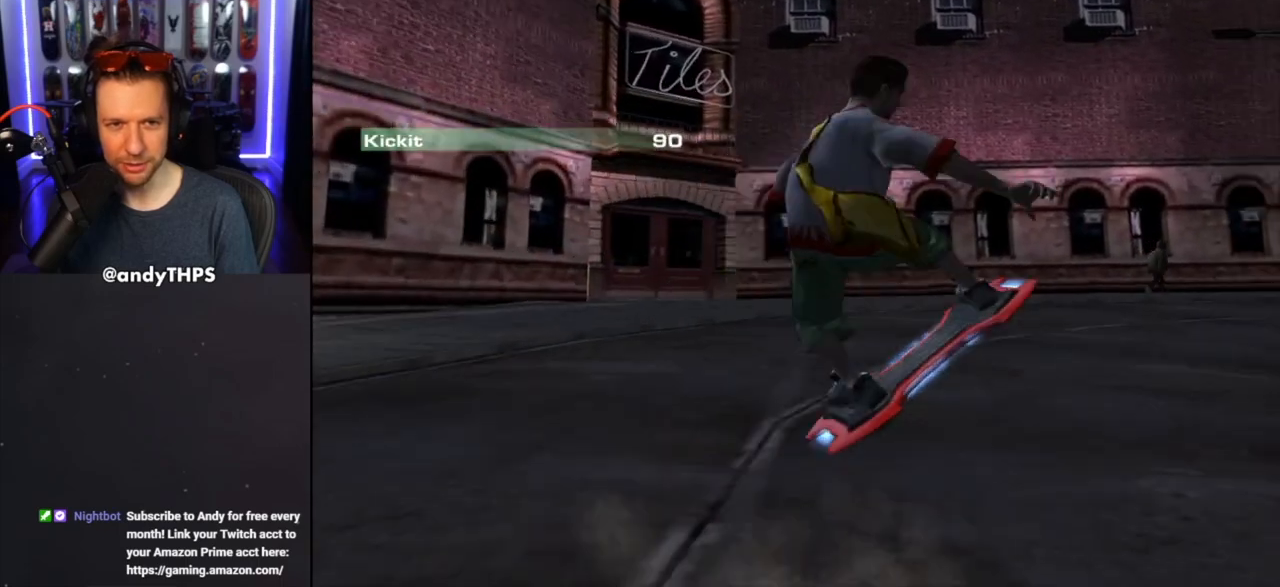
{"buttons": [], "left_stick": "center", "right_stick": "center", "events": [[83, "DPAD_RIGHT", "up"]]}
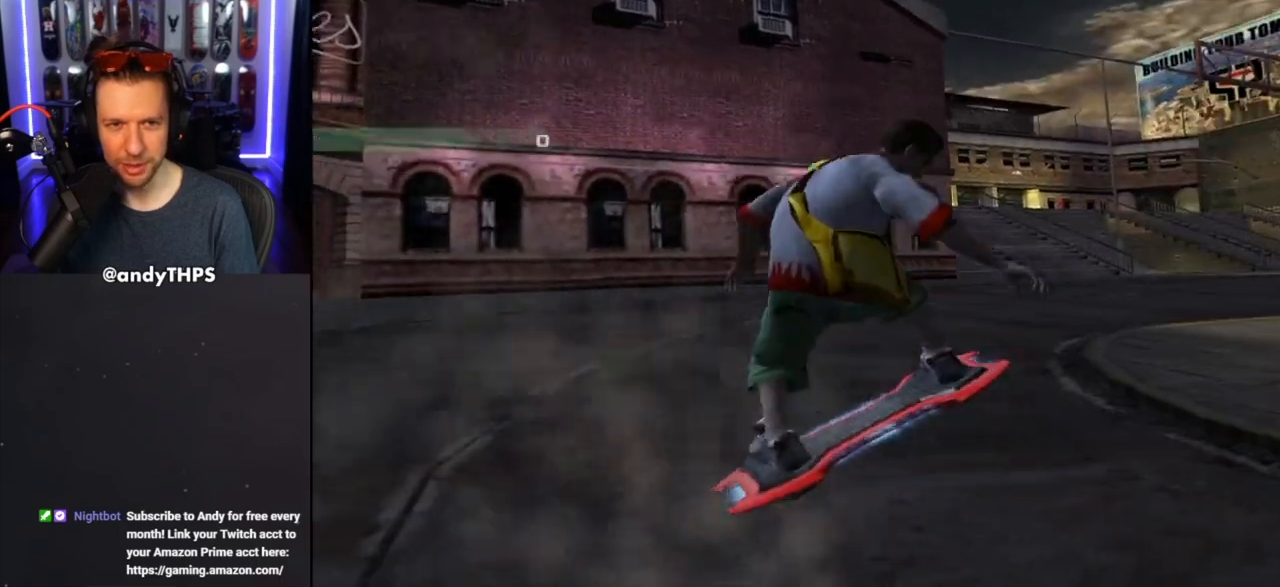
{"buttons": [], "left_stick": "center", "right_stick": "center", "events": []}
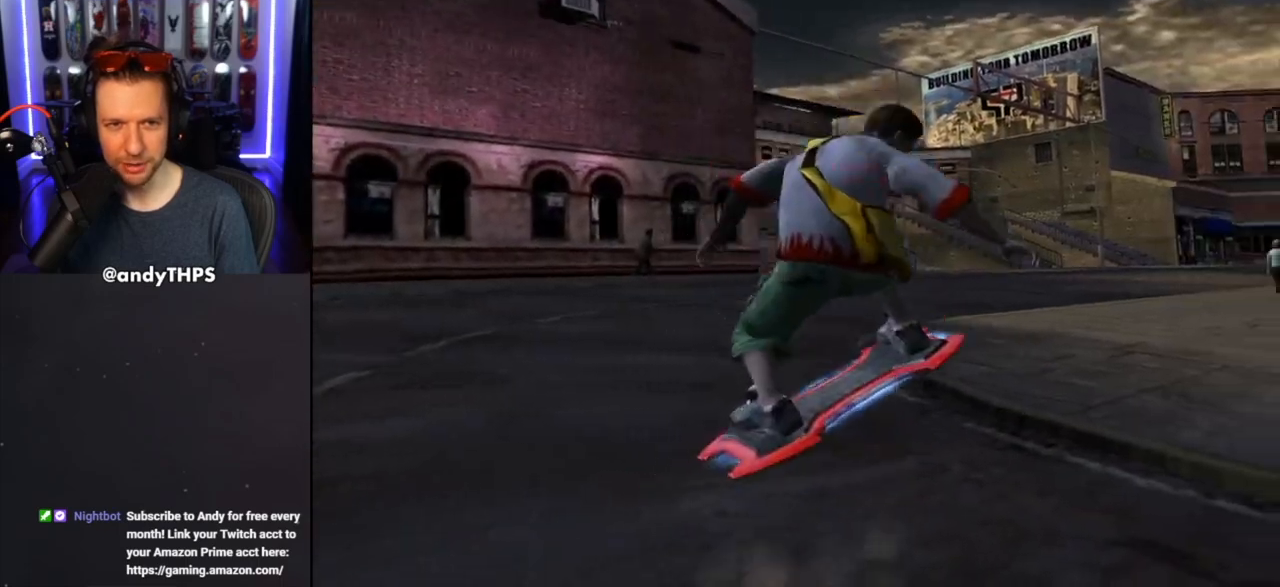
{"buttons": ["DPAD_LEFT"], "left_stick": "center", "right_stick": "center", "events": [[150, "DPAD_UP", "down"], [233, "DPAD_LEFT", "down"], [350, "DPAD_UP", "up"]]}
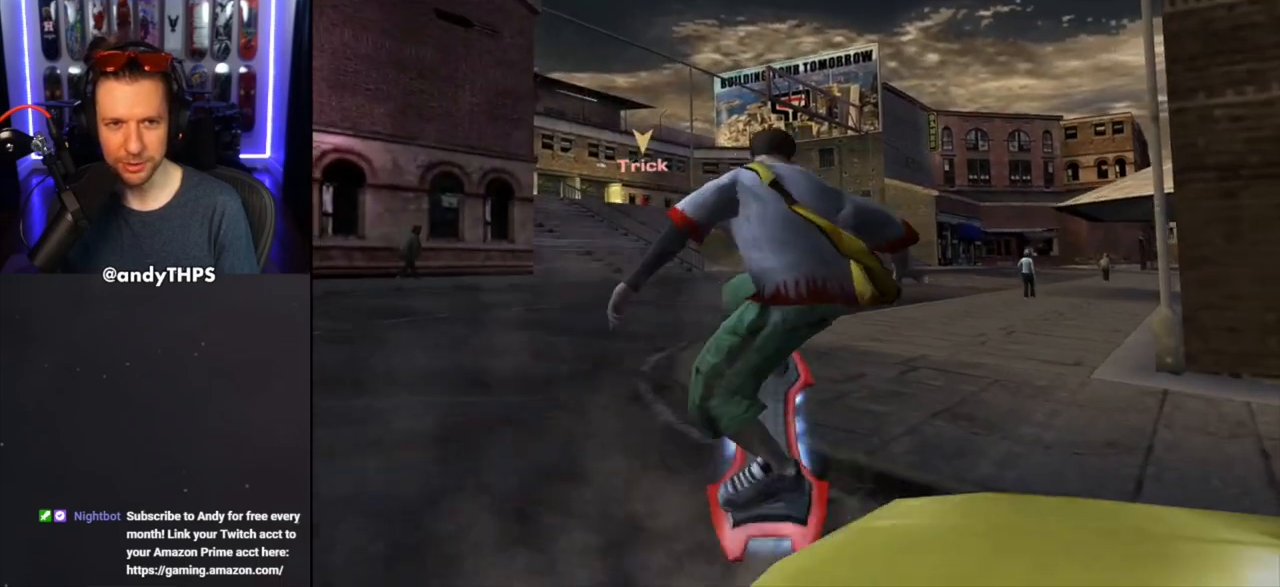
{"buttons": ["SQUARE"], "left_stick": "center", "right_stick": "center", "events": [[33, "DPAD_LEFT", "up"], [167, "SQUARE", "down"]]}
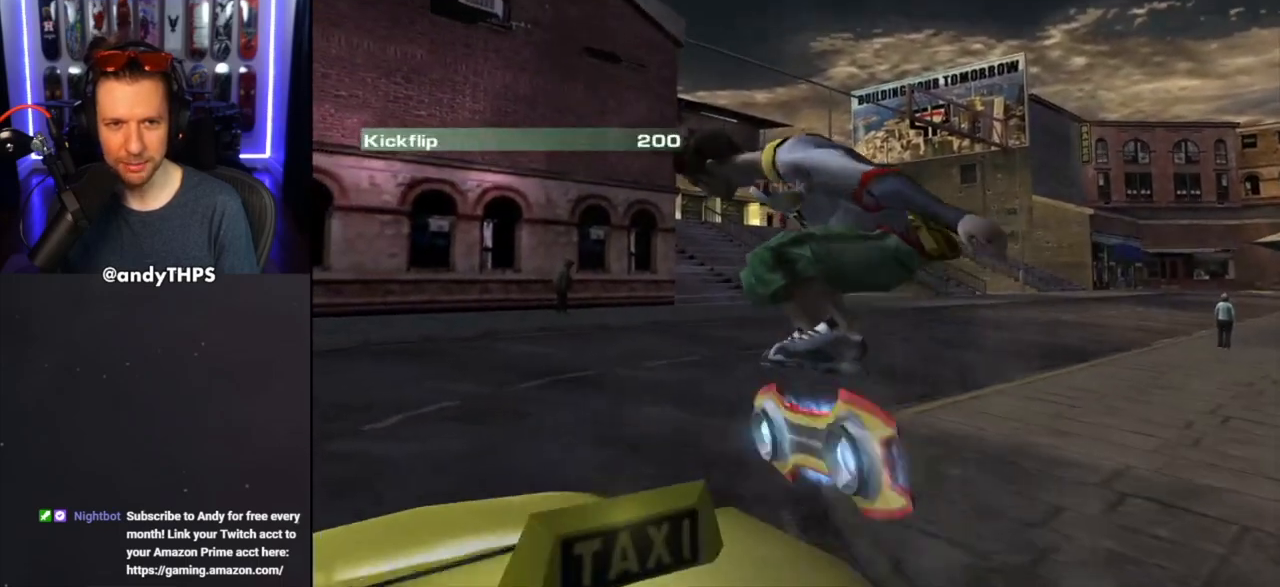
{"buttons": [], "left_stick": "center", "right_stick": "center", "events": [[333, "SQUARE", "up"]]}
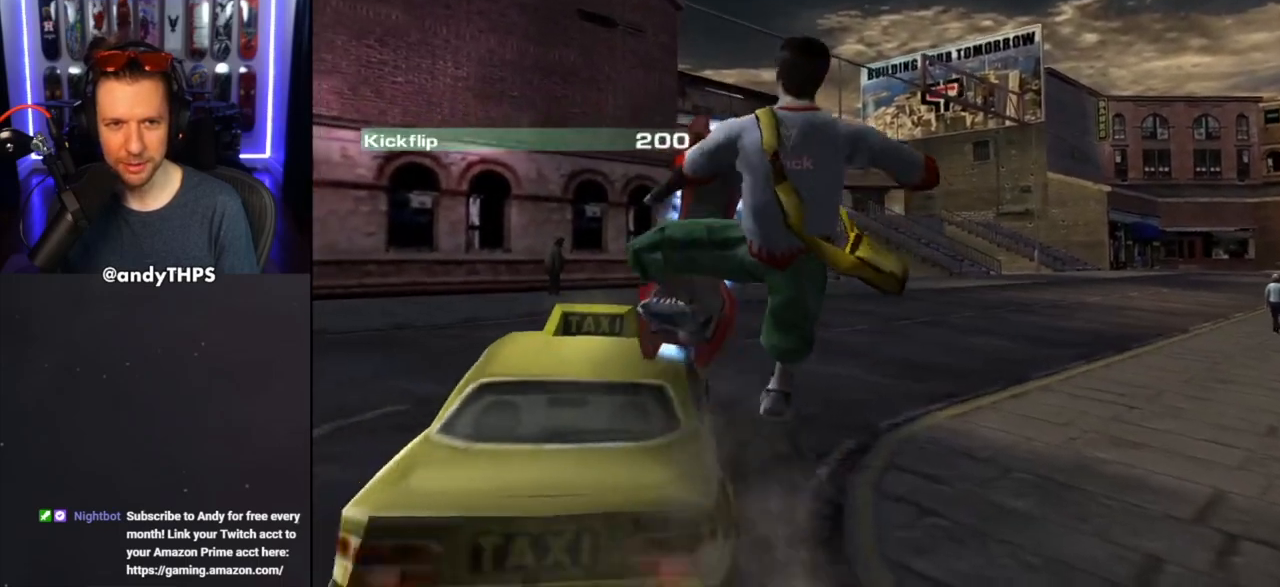
{"buttons": ["TRIANGLE"], "left_stick": "center", "right_stick": "center", "events": [[500, "TRIANGLE", "down"]]}
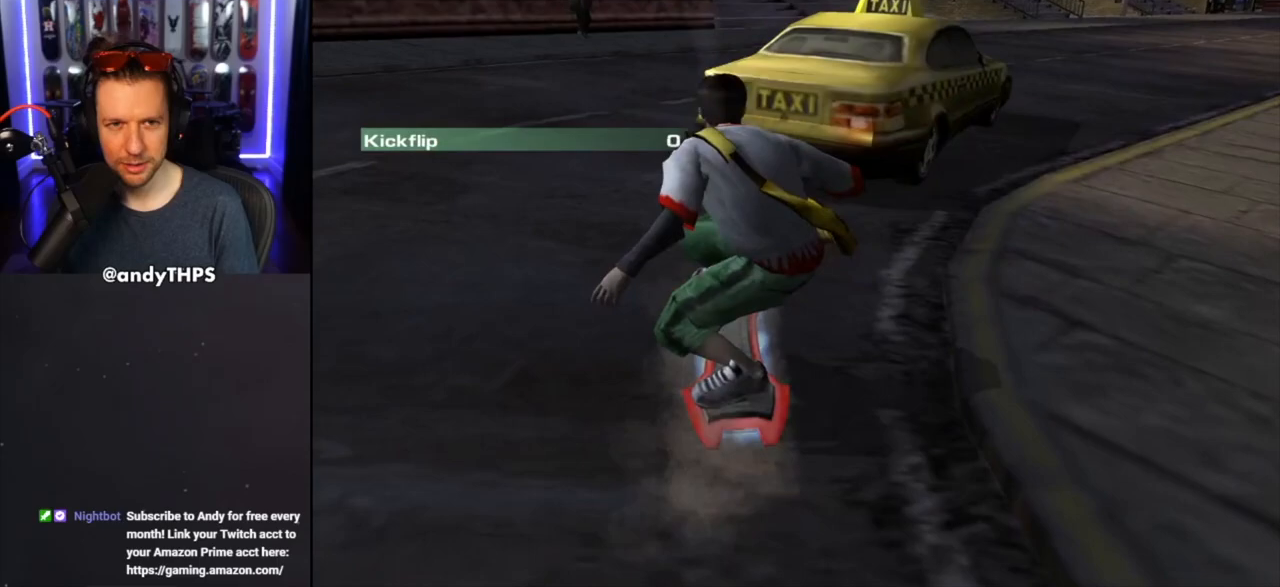
{"buttons": ["TRIANGLE"], "left_stick": "center", "right_stick": "center", "events": []}
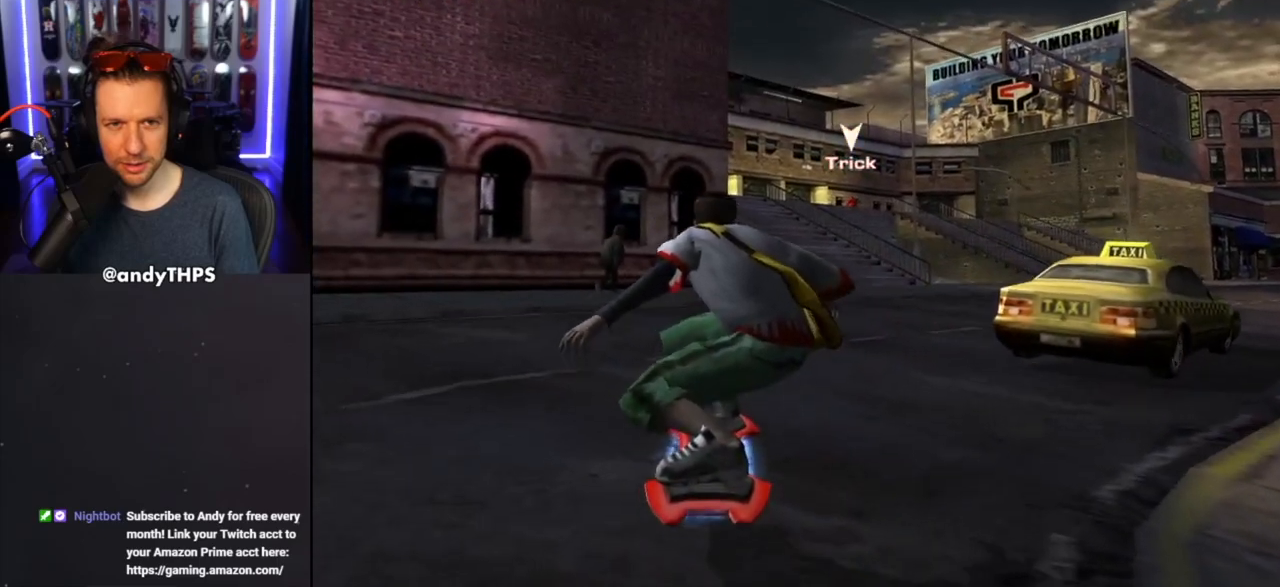
{"buttons": [], "left_stick": "center", "right_stick": "center", "events": [[167, "DPAD_RIGHT", "down"], [300, "TRIANGLE", "up"], [367, "DPAD_RIGHT", "up"]]}
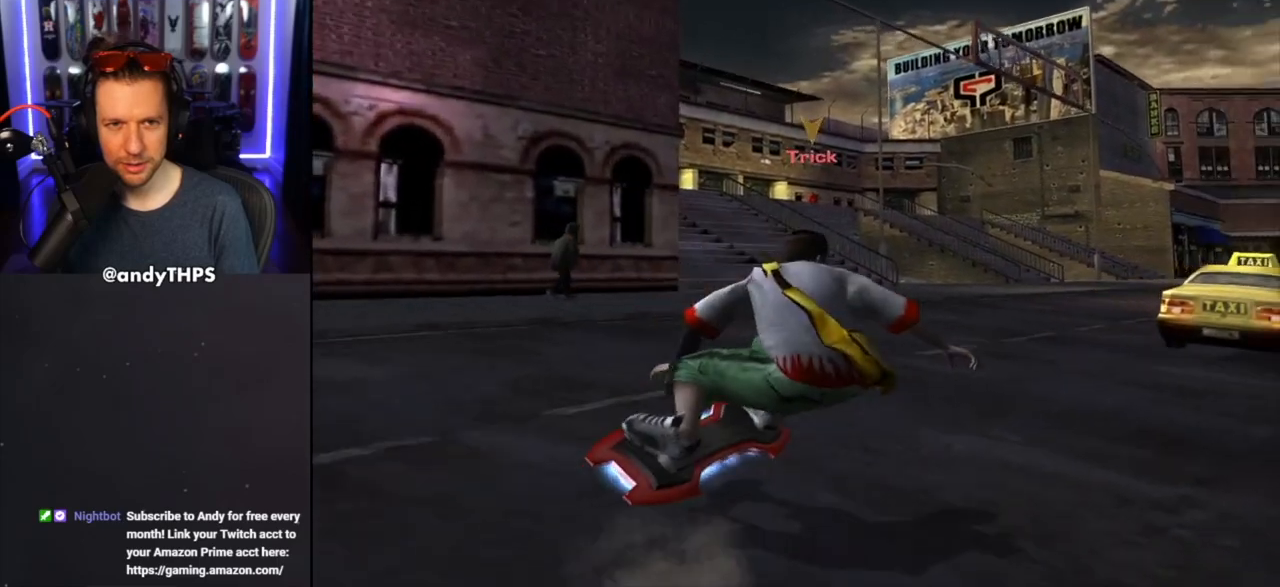
{"buttons": [], "left_stick": "center", "right_stick": "center", "events": [[17, "SQUARE", "down"], [417, "SQUARE", "up"]]}
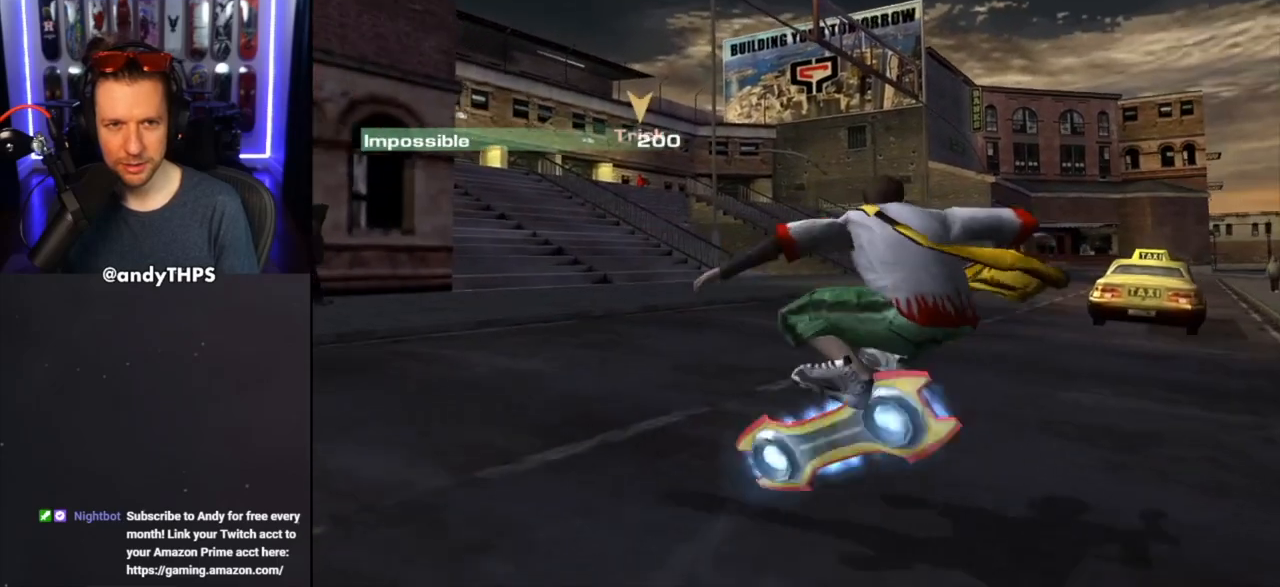
{"buttons": [], "left_stick": "center", "right_stick": "center", "events": []}
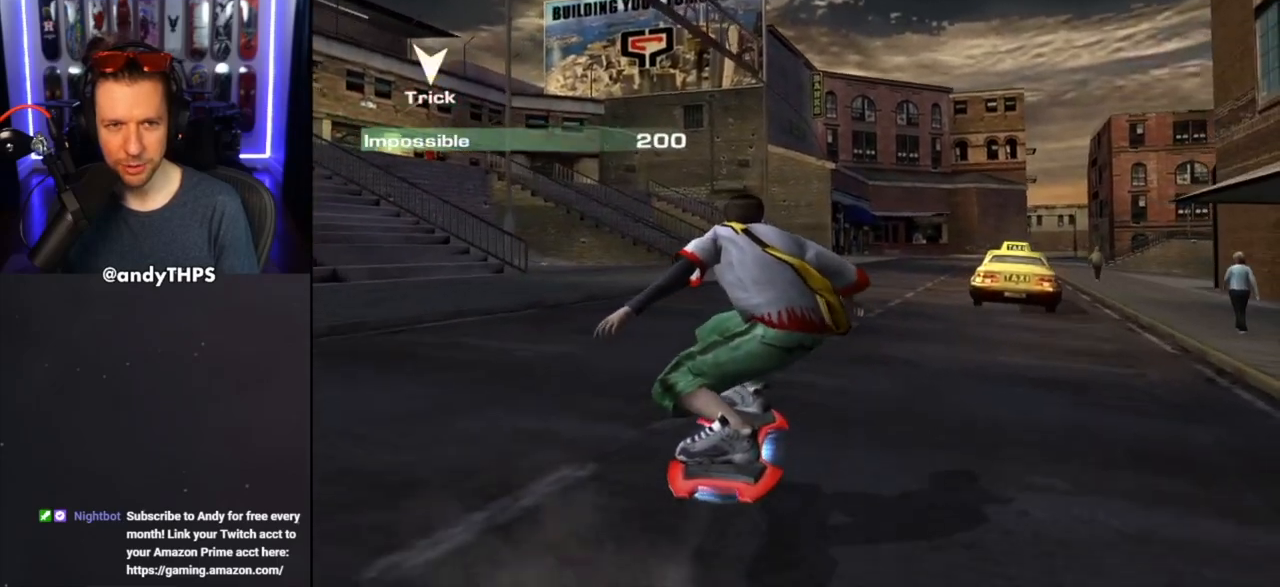
{"buttons": ["R1"], "left_stick": "center", "right_stick": "center", "events": [[33, "R1", "down"]]}
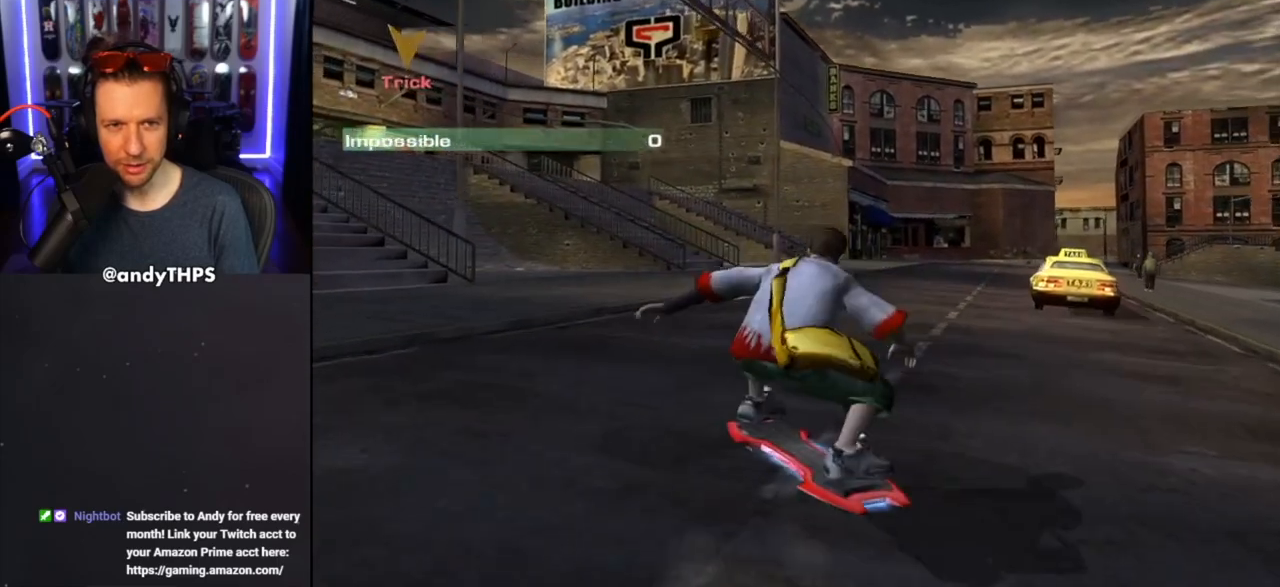
{"buttons": ["L1"], "left_stick": "center", "right_stick": "center", "events": [[83, "R1", "up"], [217, "L1", "down"]]}
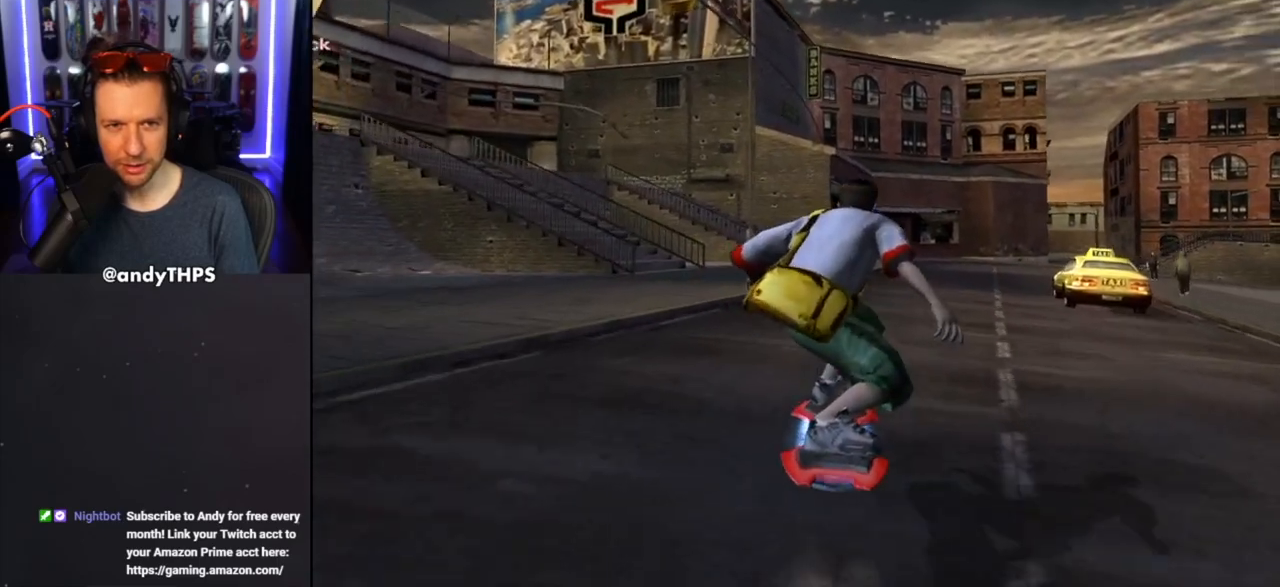
{"buttons": [], "left_stick": "center", "right_stick": "center", "events": [[167, "L1", "up"]]}